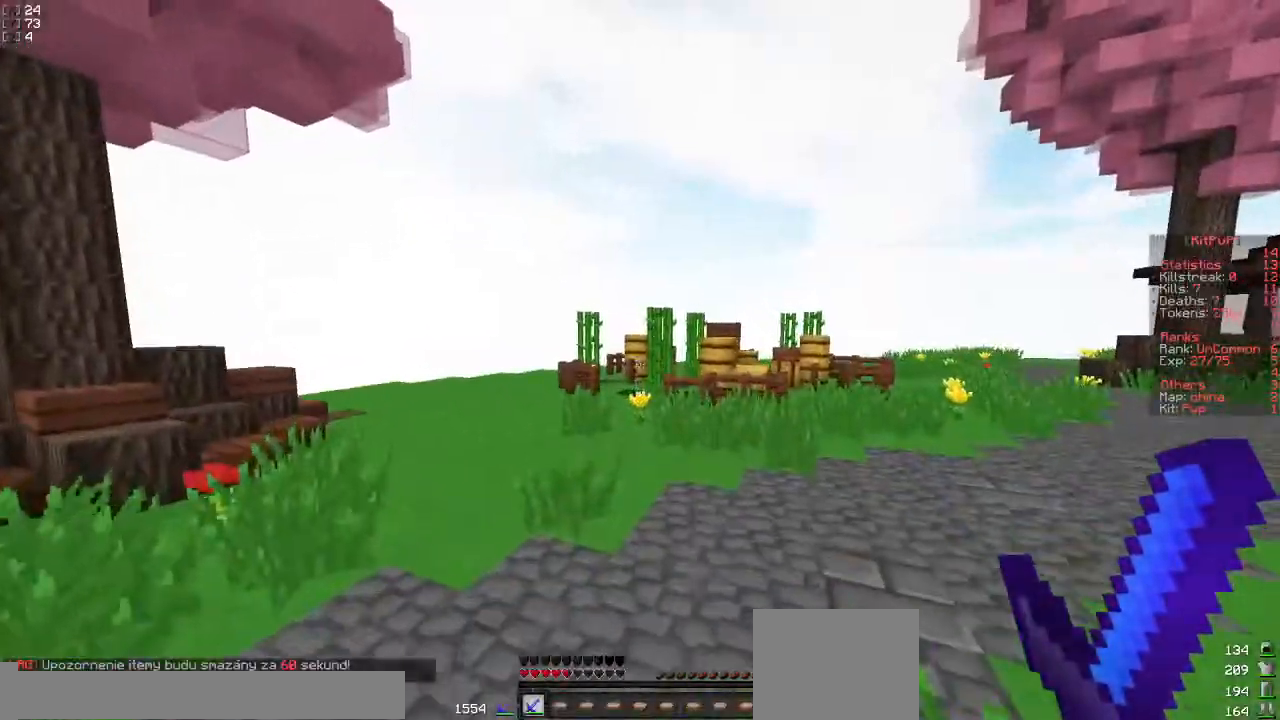
Gameplay with keyboard; each line is a JSON object with the keys held at the frame after it. "events" lists presses ("down") and releases ("up") of "a", "d", "s" and "w" between this image and that frame as [ms after this image, input, new state], when the widget could be followed in between. No other keys are recorded. Mouse input is not recorded.
{"keys": ["w"], "events": []}
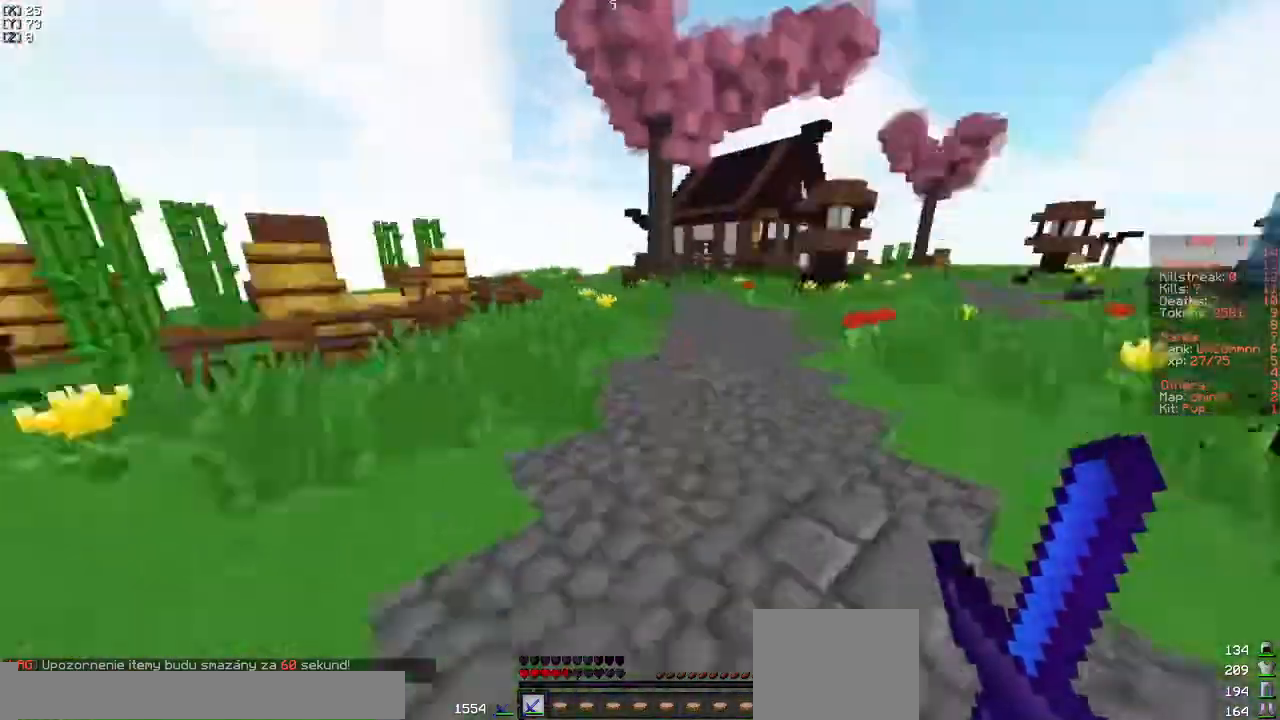
{"keys": ["a", "w"], "events": [[50, "a", "down"]]}
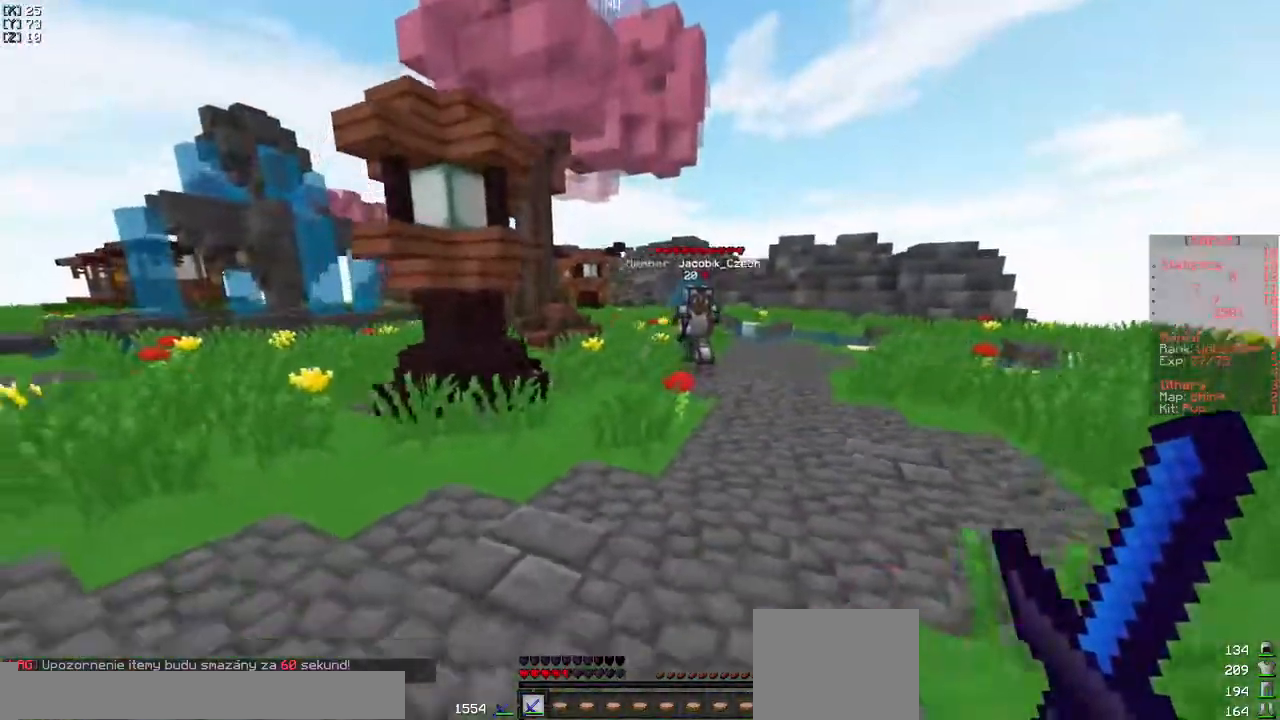
{"keys": ["a", "w"], "events": []}
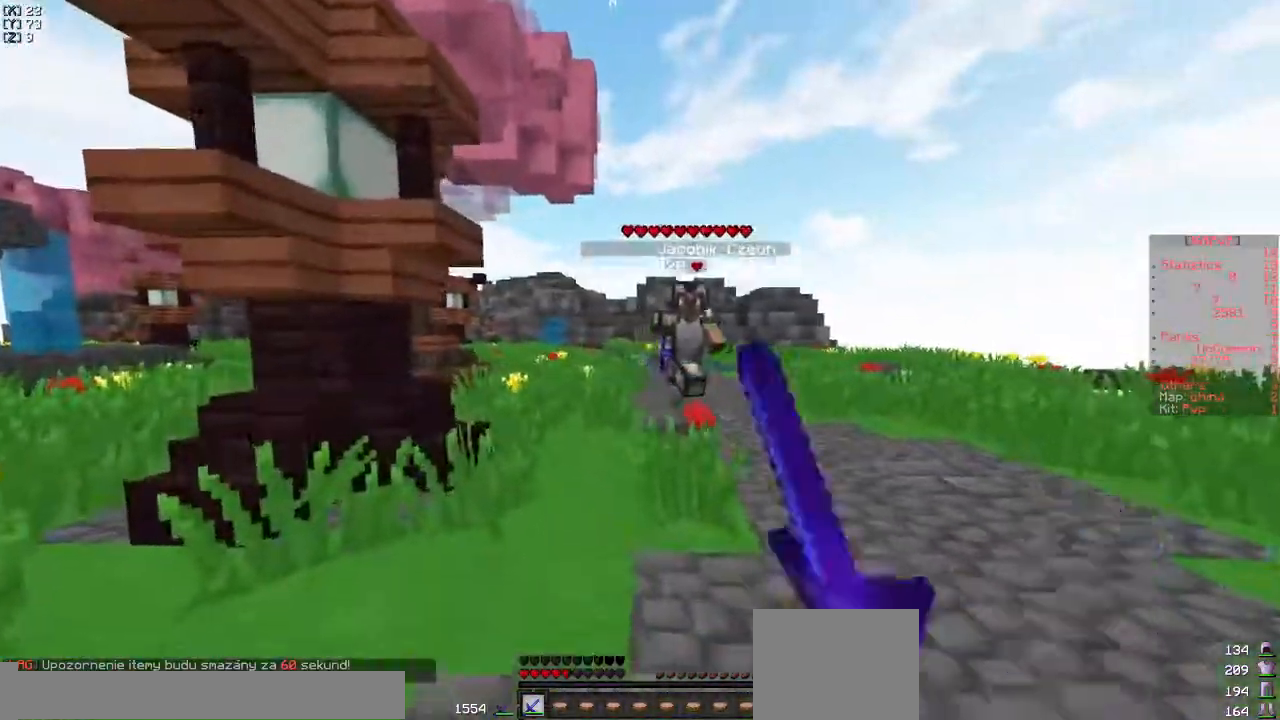
{"keys": ["w"], "events": [[117, "a", "up"], [133, "d", "down"], [417, "d", "up"]]}
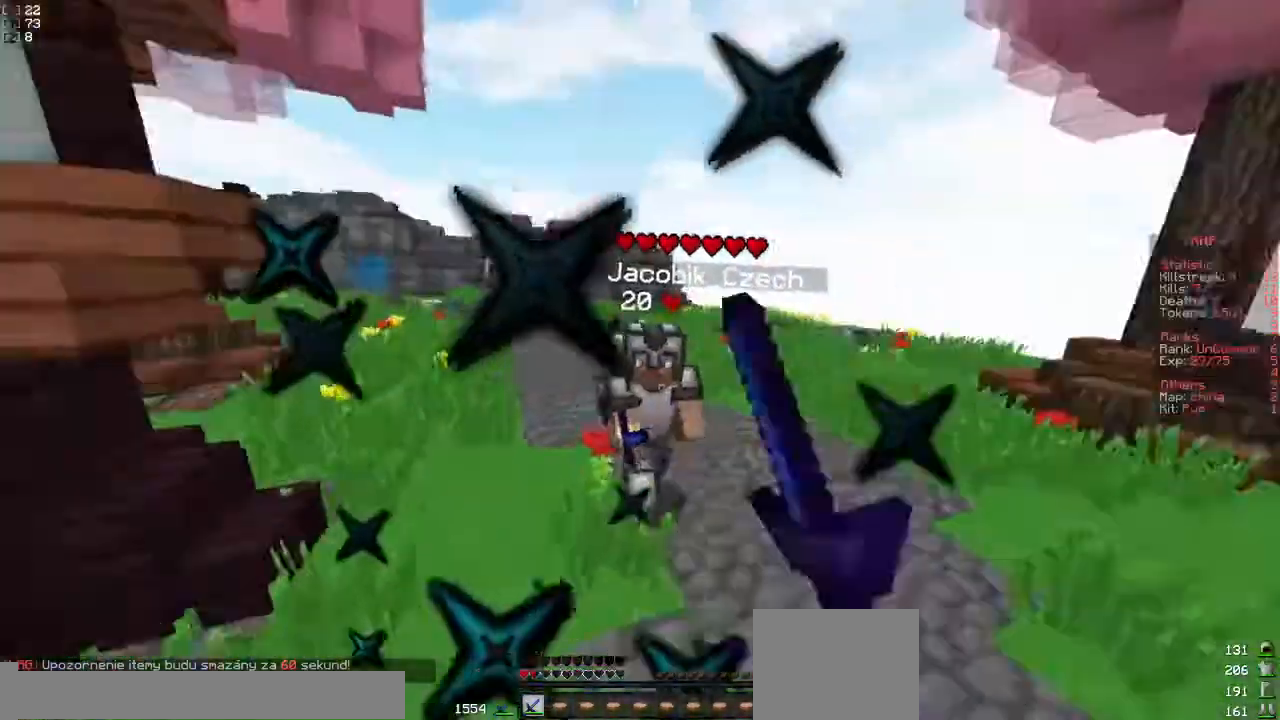
{"keys": ["w"], "events": [[17, "d", "down"], [117, "d", "up"], [150, "d", "down"], [317, "d", "up"], [350, "d", "down"], [433, "d", "up"]]}
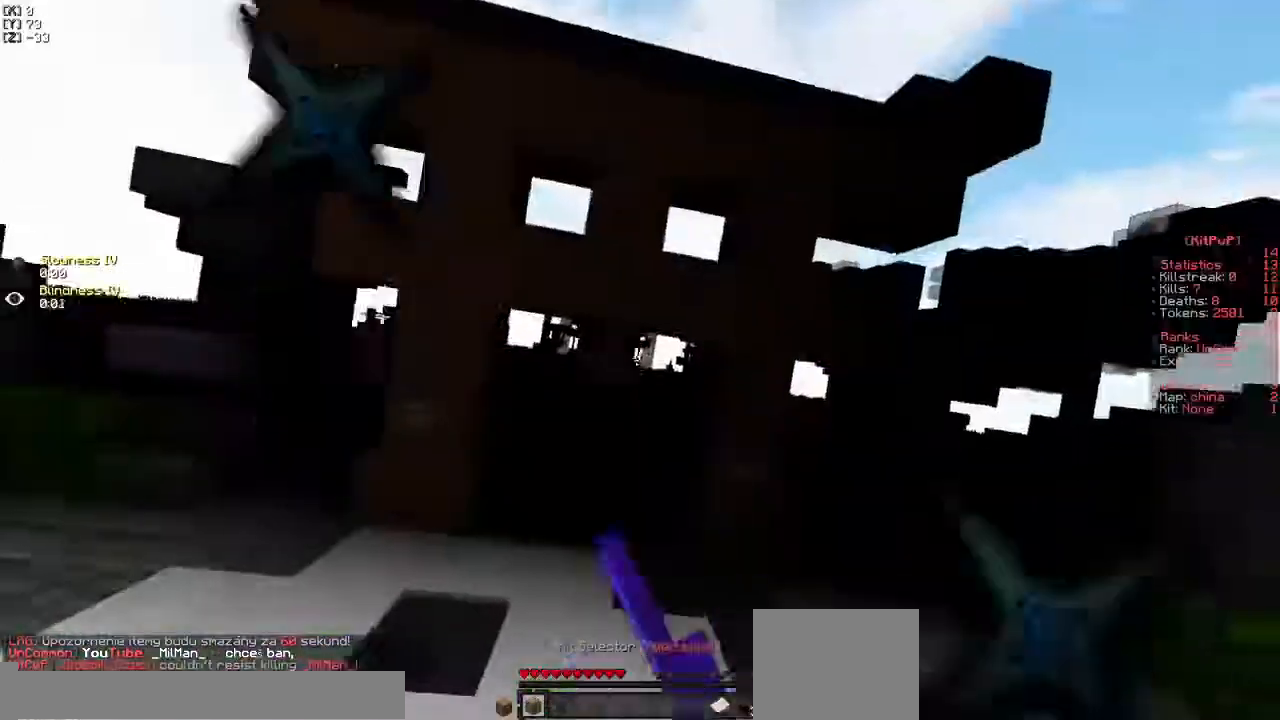
{"keys": [], "events": [[83, "w", "up"], [150, "s", "down"], [400, "s", "up"]]}